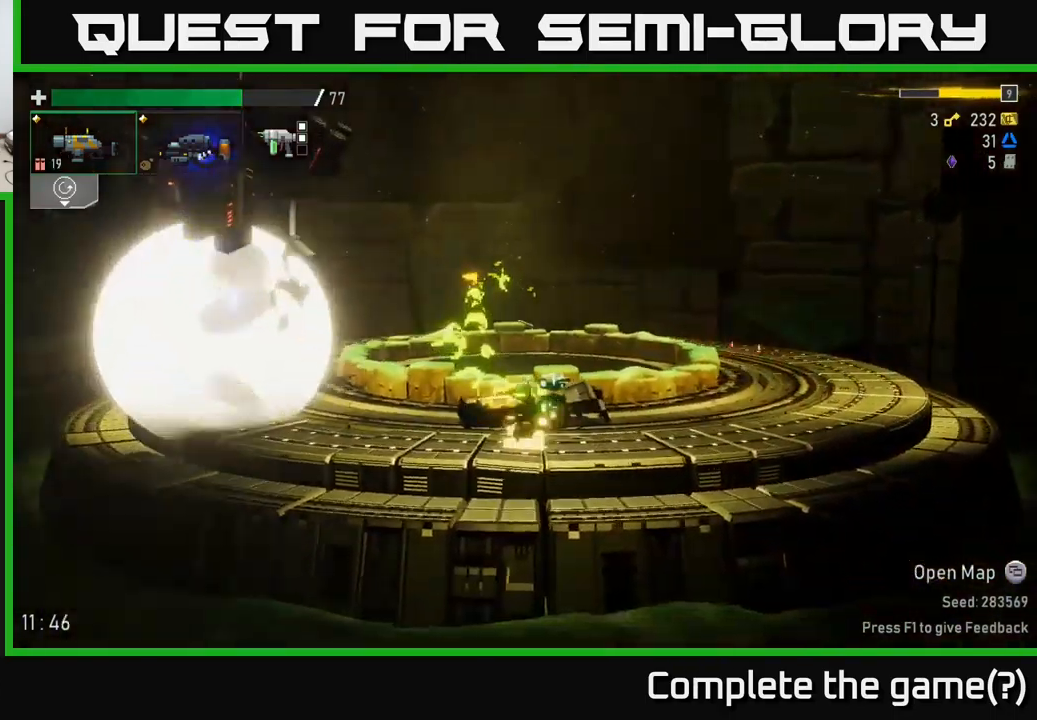
Gameplay with a controller (Xbox layout); each line is a JSON object with the inputs held at the frame after it. "events" lists button and stick changes between this image and that frame as [ms after this image, input, new state], when the widget could be followed in between.
{"buttons": [], "left_stick": "right", "right_stick": "center", "events": [[233, "left_stick", "right"]]}
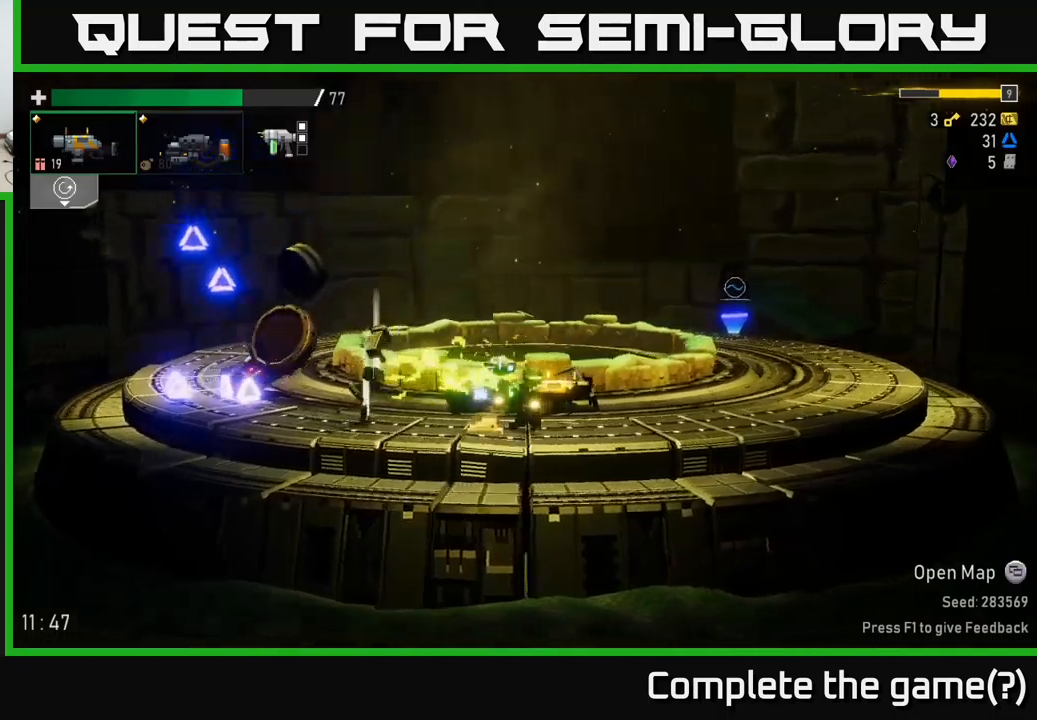
{"buttons": [], "left_stick": "left", "right_stick": "center", "events": [[200, "left_stick", "left"]]}
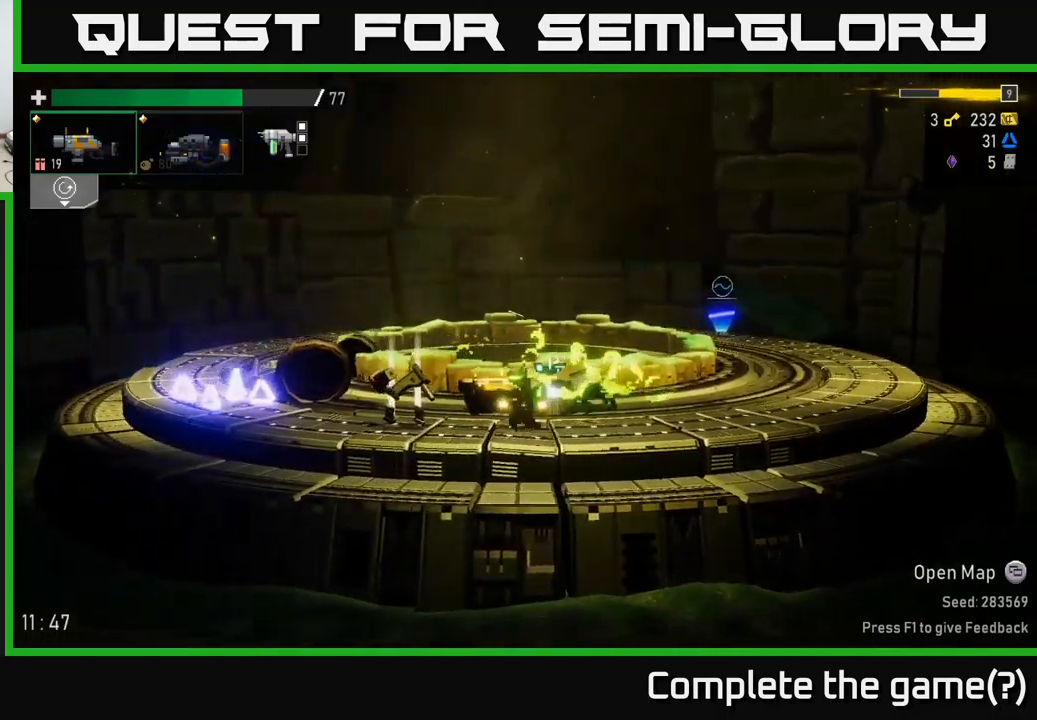
{"buttons": [], "left_stick": "left", "right_stick": "center", "events": []}
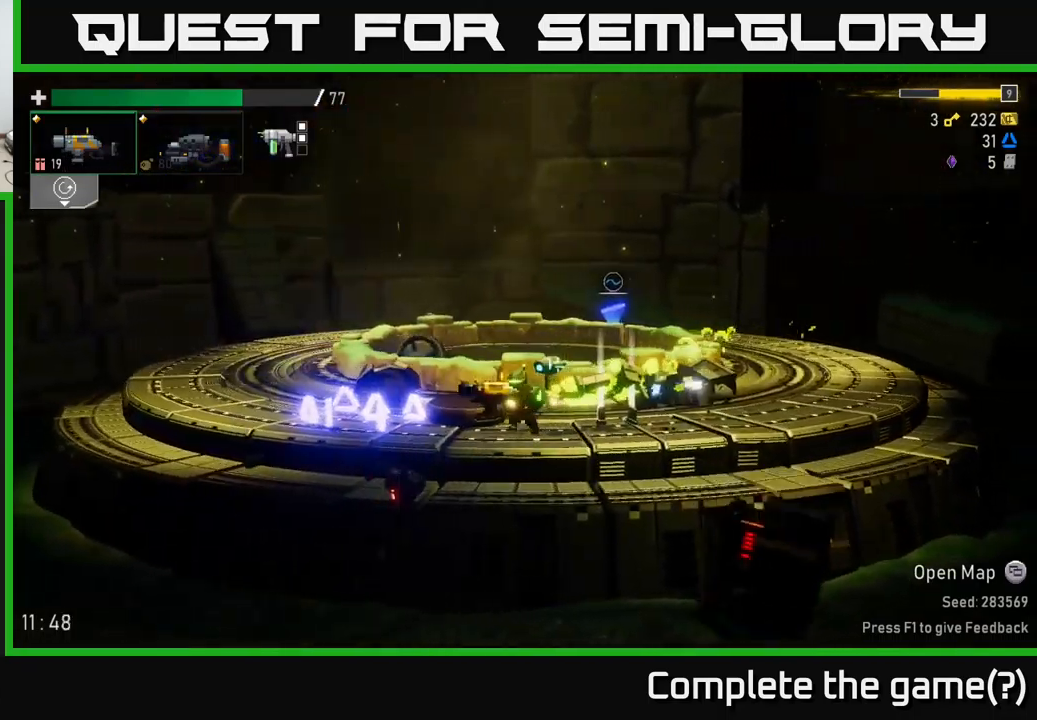
{"buttons": [], "left_stick": "right", "right_stick": "center", "events": [[484, "left_stick", "right"]]}
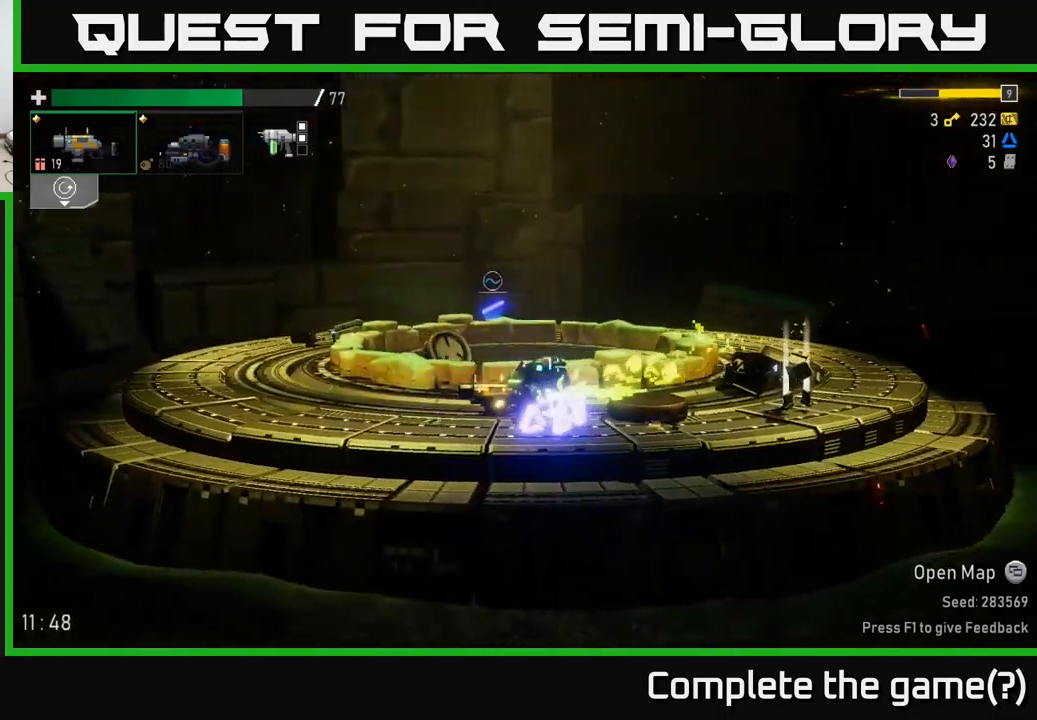
{"buttons": [], "left_stick": "right", "right_stick": "center", "events": []}
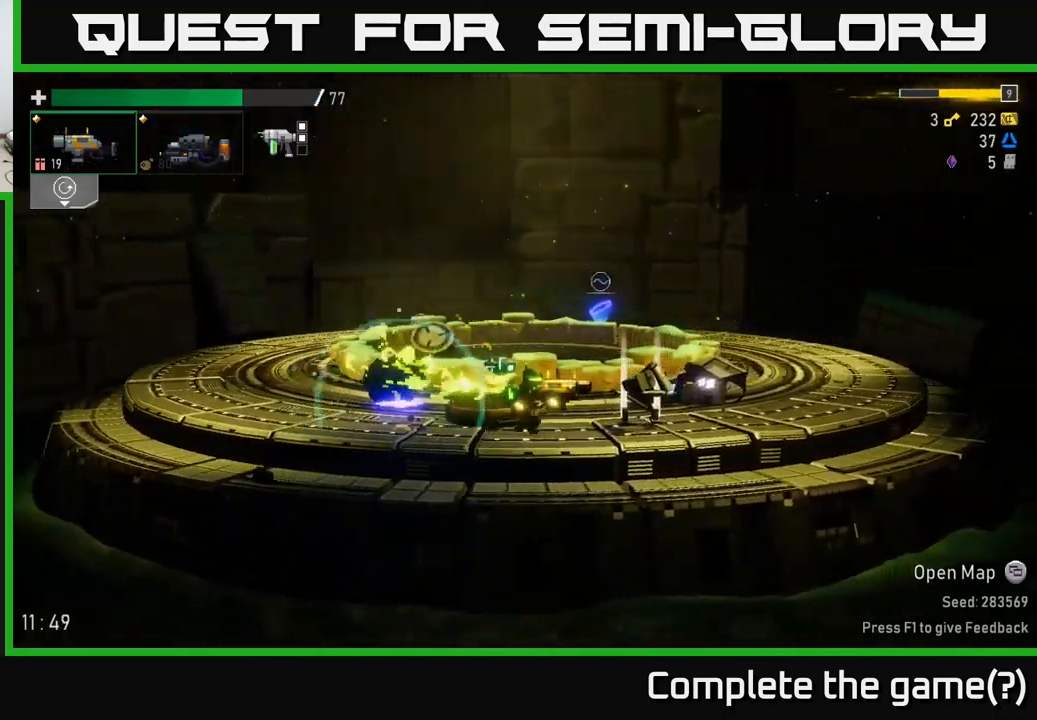
{"buttons": [], "left_stick": "right", "right_stick": "center", "events": [[250, "Y", "down"], [300, "Y", "up"], [350, "Y", "down"], [467, "Y", "up"]]}
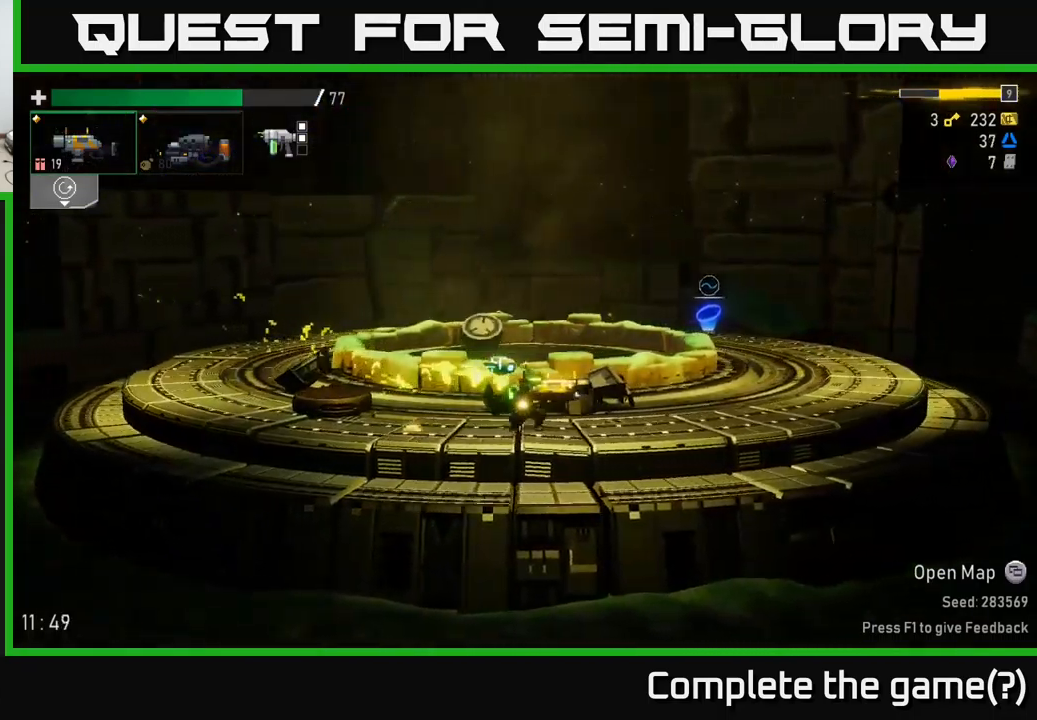
{"buttons": ["A", "X"], "left_stick": "right", "right_stick": "center", "events": [[200, "A", "down"], [317, "X", "down"]]}
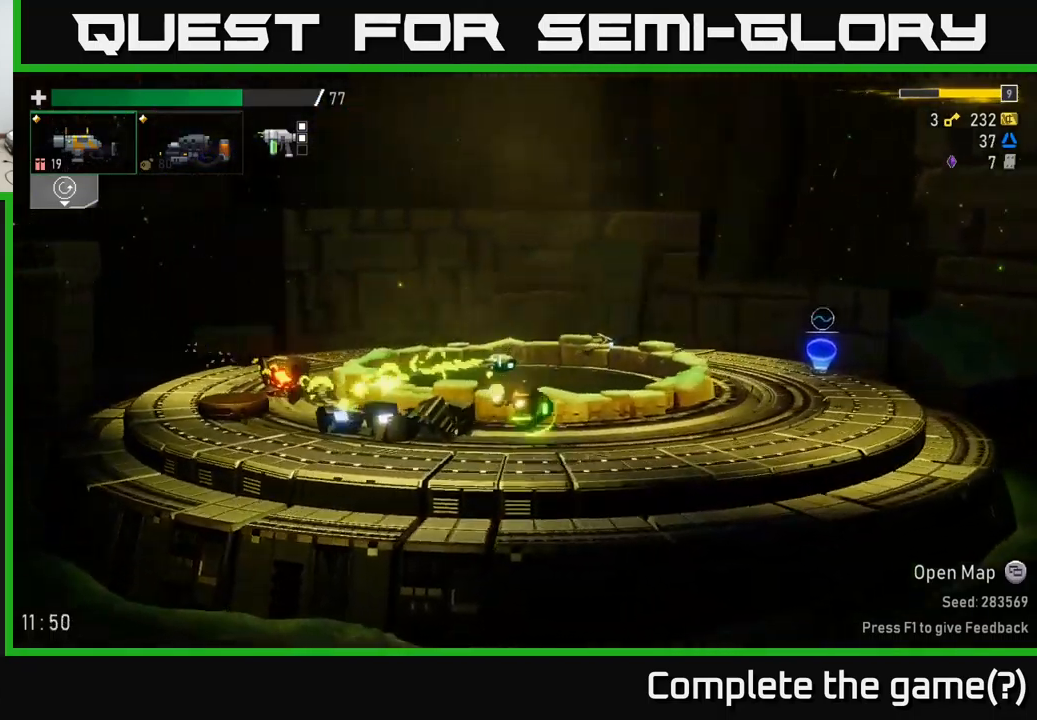
{"buttons": ["A", "X"], "left_stick": "right", "right_stick": "center", "events": [[100, "A", "up"], [100, "X", "up"], [334, "A", "down"], [500, "X", "down"]]}
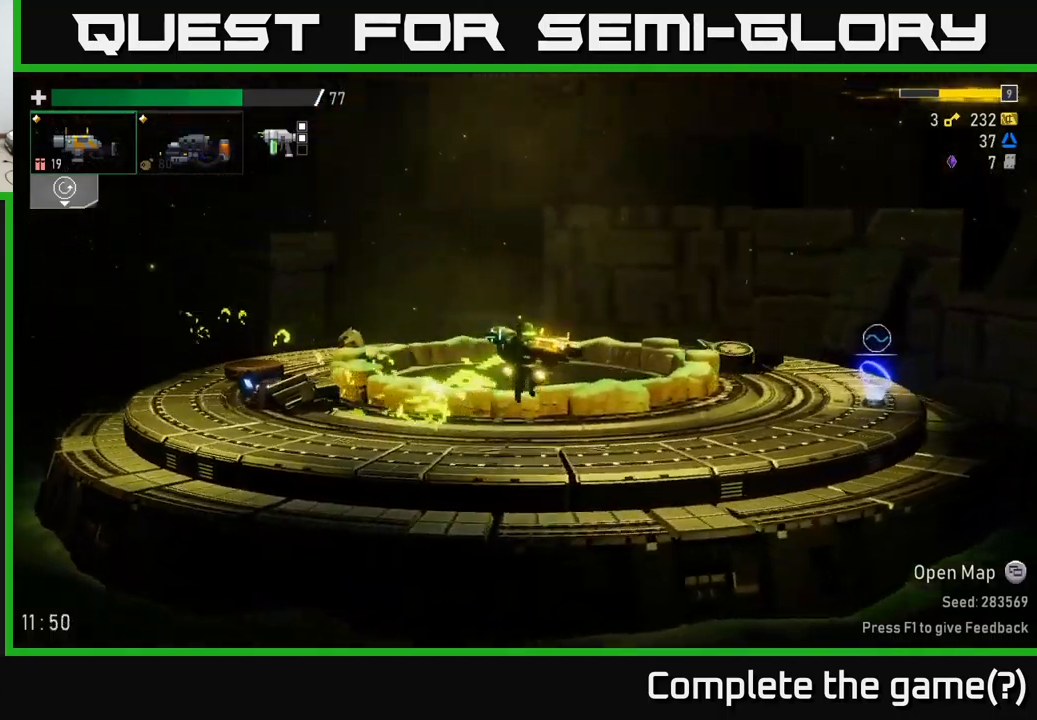
{"buttons": ["A"], "left_stick": "right", "right_stick": "center", "events": [[250, "X", "up"], [284, "A", "up"], [484, "A", "down"]]}
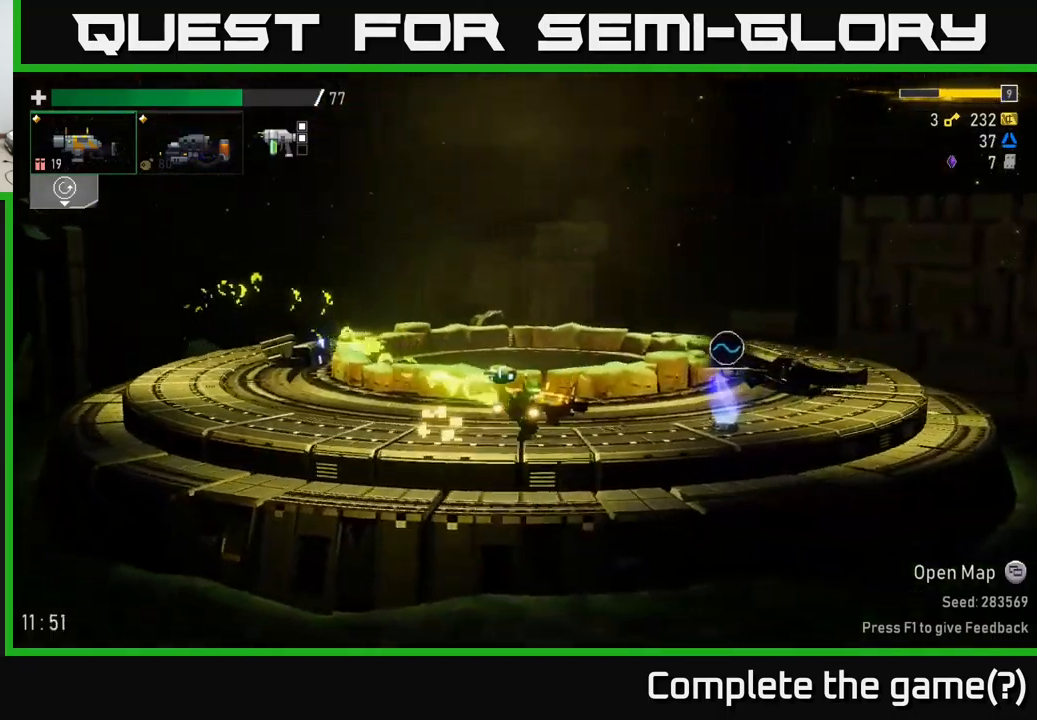
{"buttons": ["Y"], "left_stick": "left", "right_stick": "center", "events": [[100, "X", "down"], [150, "A", "up"], [234, "X", "up"], [434, "left_stick", "left"], [450, "Y", "down"]]}
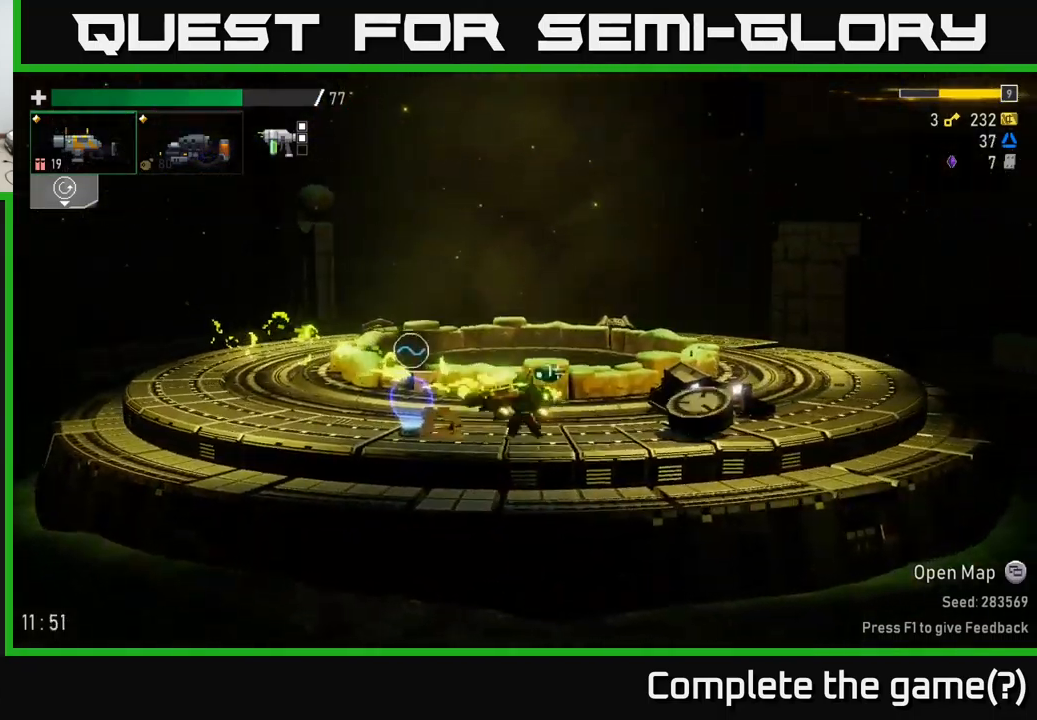
{"buttons": [], "left_stick": "center", "right_stick": "center", "events": [[50, "Y", "up"], [217, "Y", "down"], [234, "left_stick", "center"], [267, "Y", "up"]]}
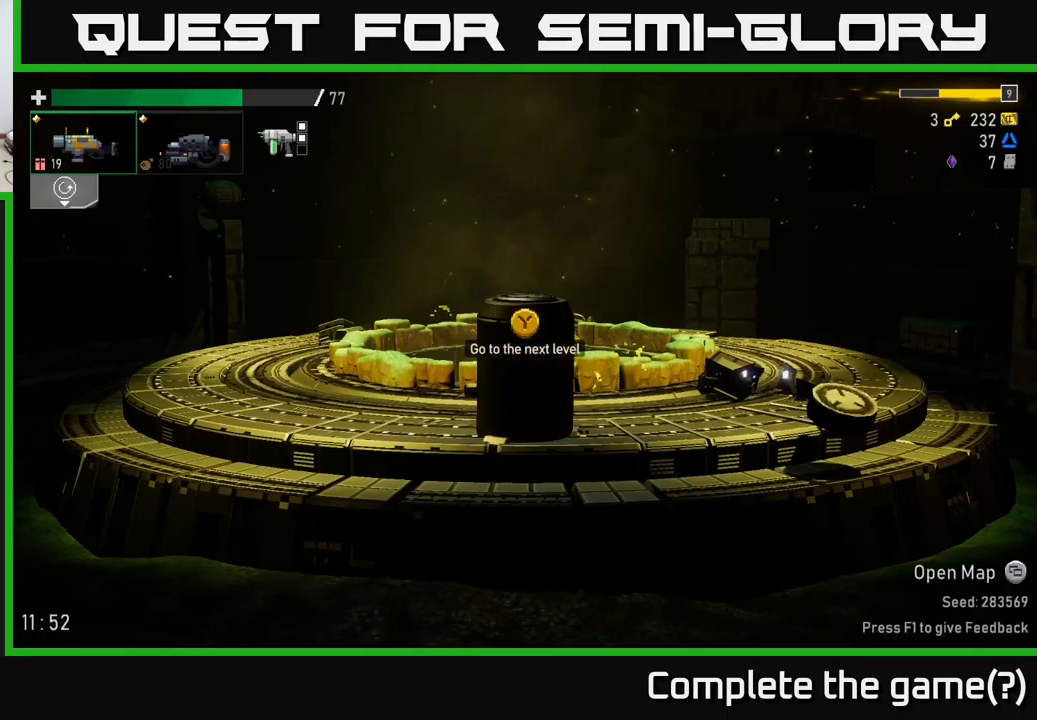
{"buttons": [], "left_stick": "center", "right_stick": "center", "events": []}
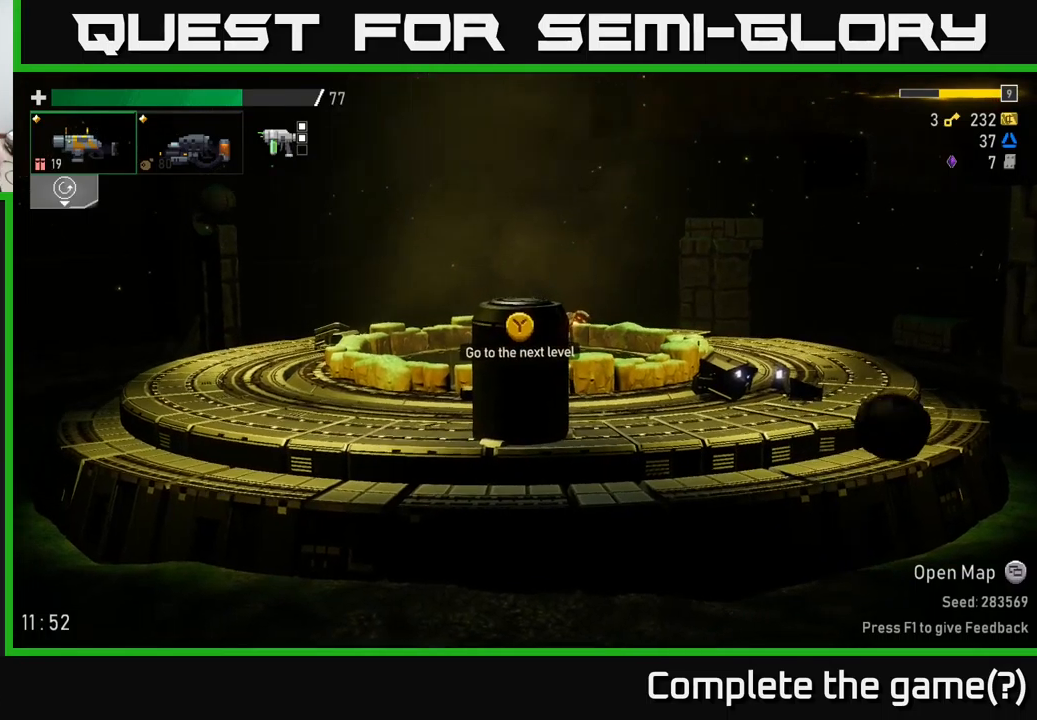
{"buttons": ["L2"], "left_stick": "center", "right_stick": "center", "events": [[500, "L2", "down"]]}
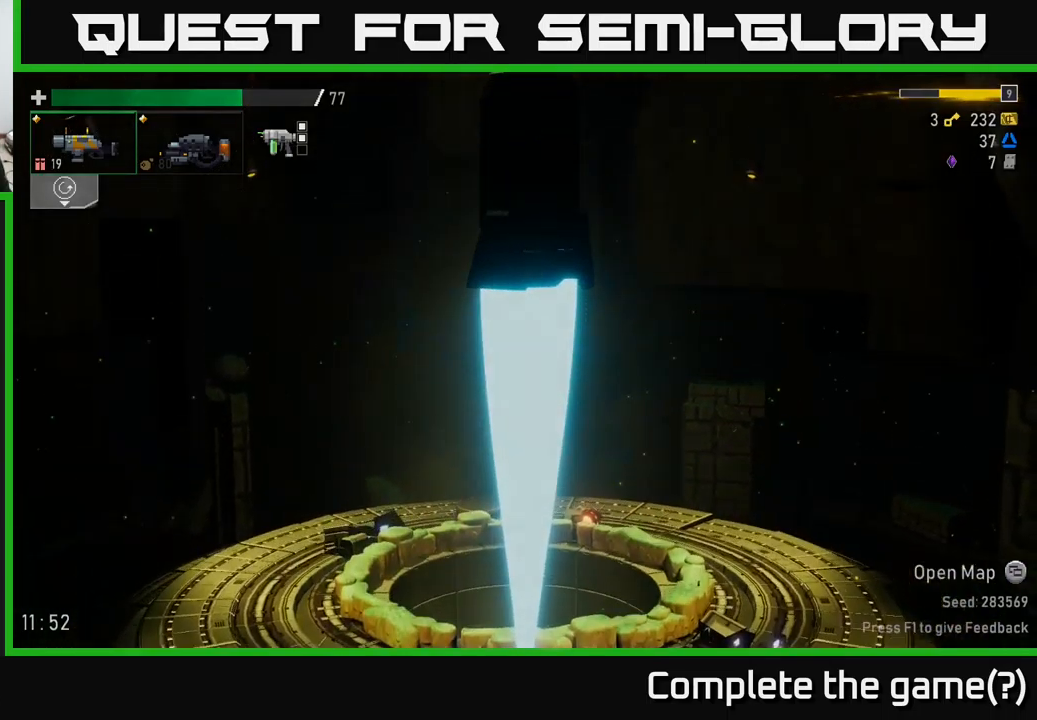
{"buttons": ["L2"], "left_stick": "center", "right_stick": "center", "events": [[150, "L2", "up"], [500, "L2", "down"]]}
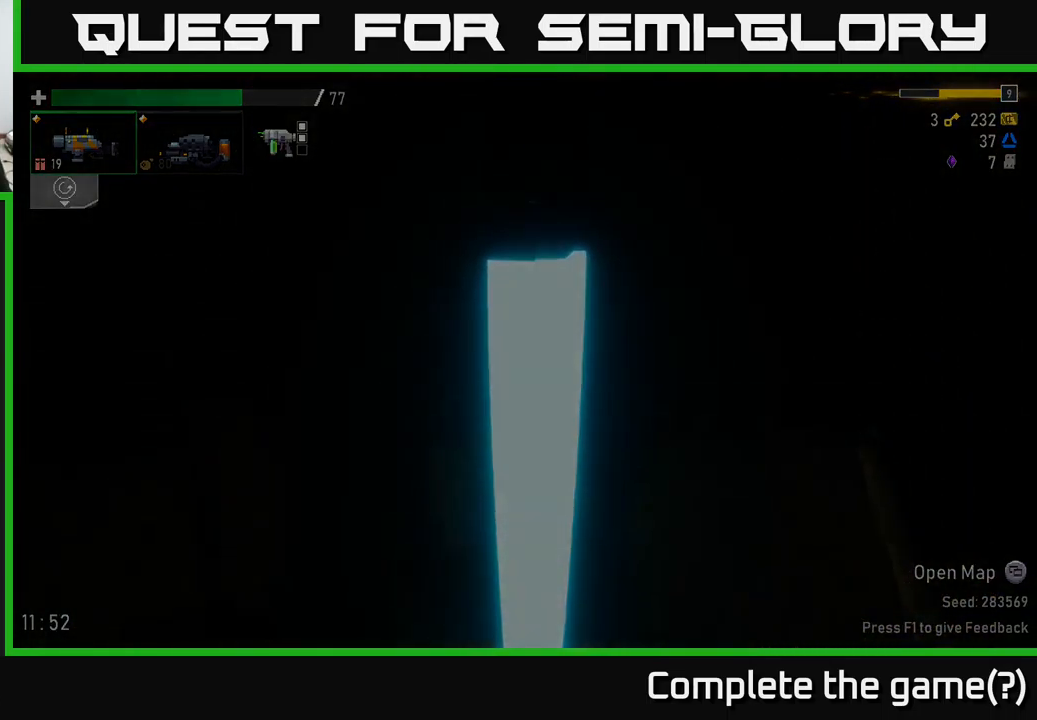
{"buttons": [], "left_stick": "center", "right_stick": "center", "events": [[250, "L2", "up"]]}
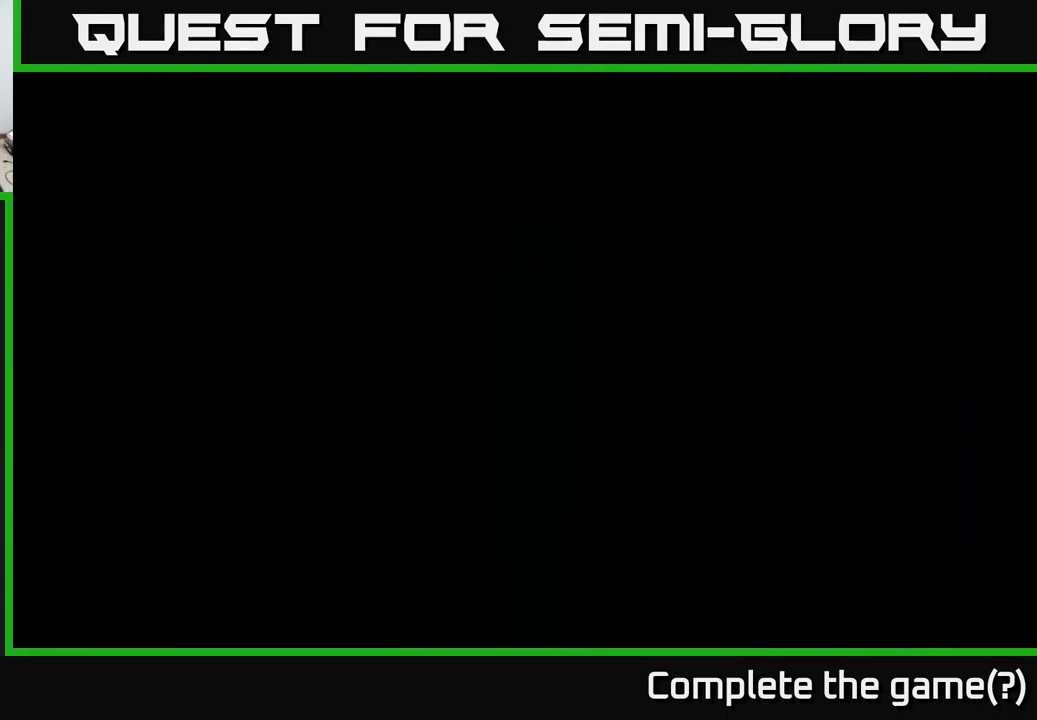
{"buttons": [], "left_stick": "center", "right_stick": "center", "events": []}
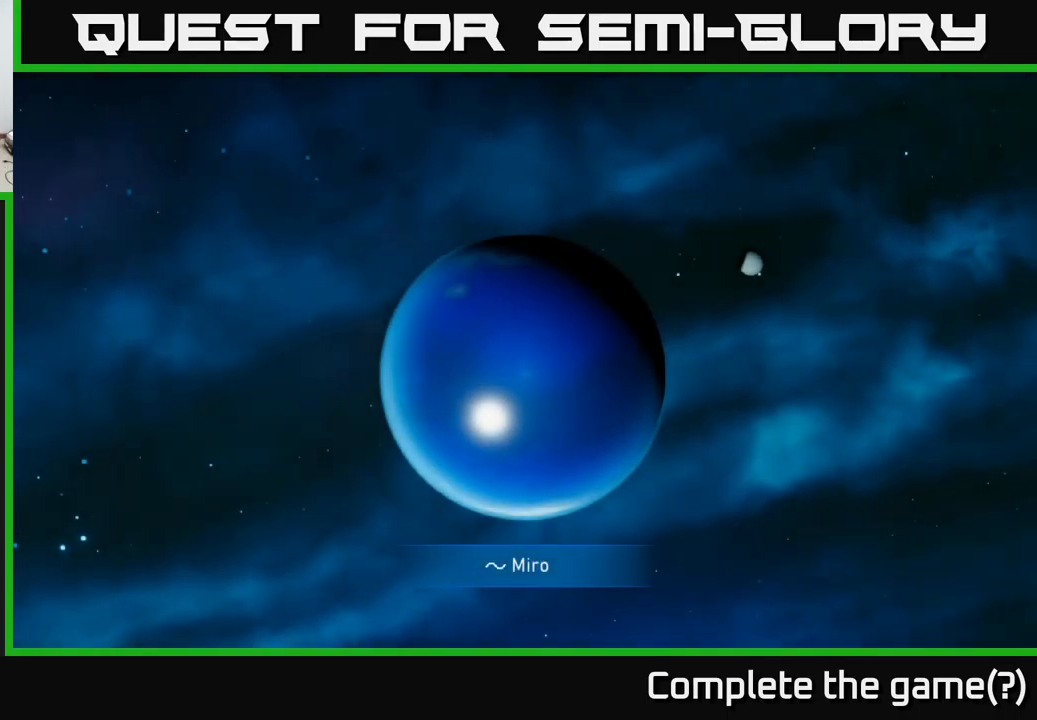
{"buttons": [], "left_stick": "center", "right_stick": "center", "events": []}
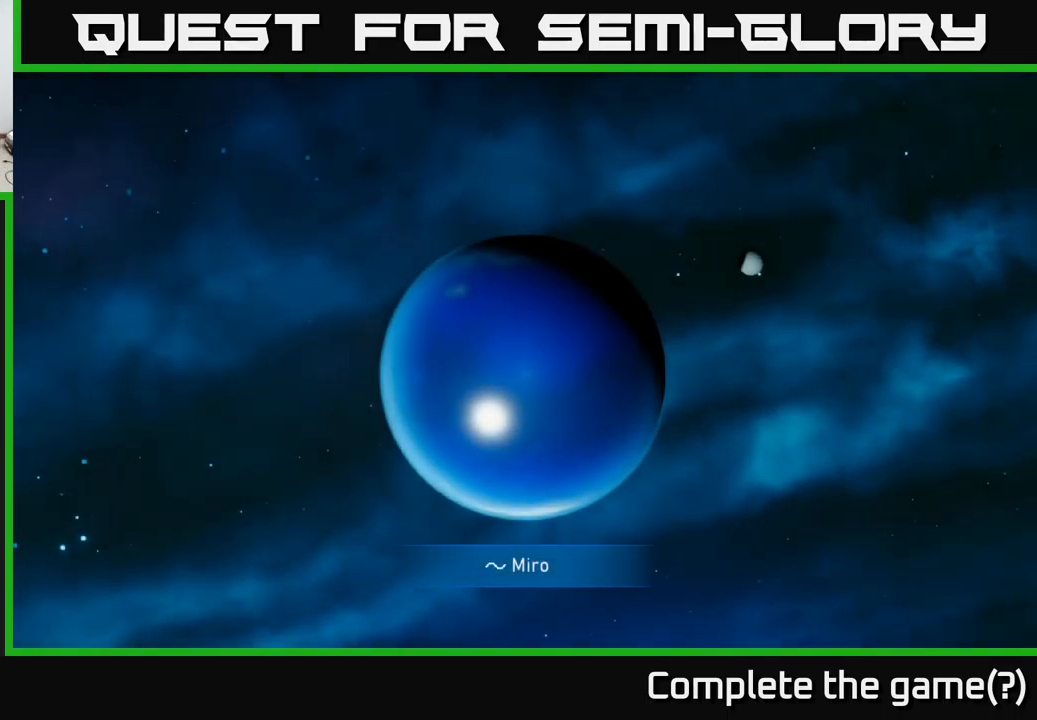
{"buttons": [], "left_stick": "center", "right_stick": "center", "events": []}
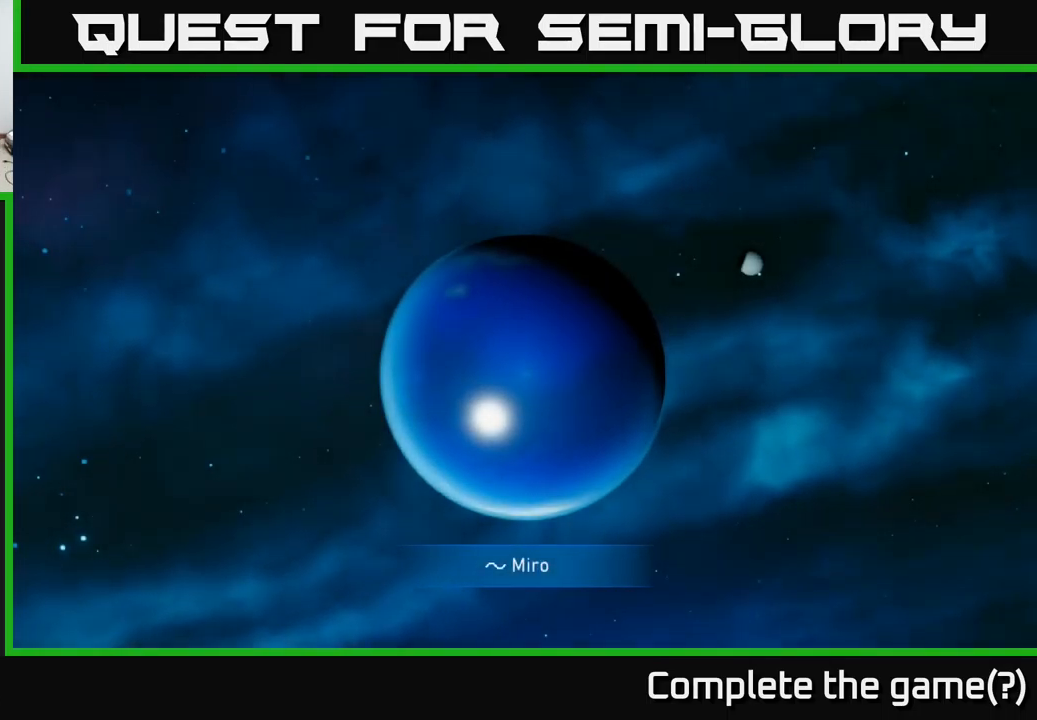
{"buttons": [], "left_stick": "center", "right_stick": "center", "events": []}
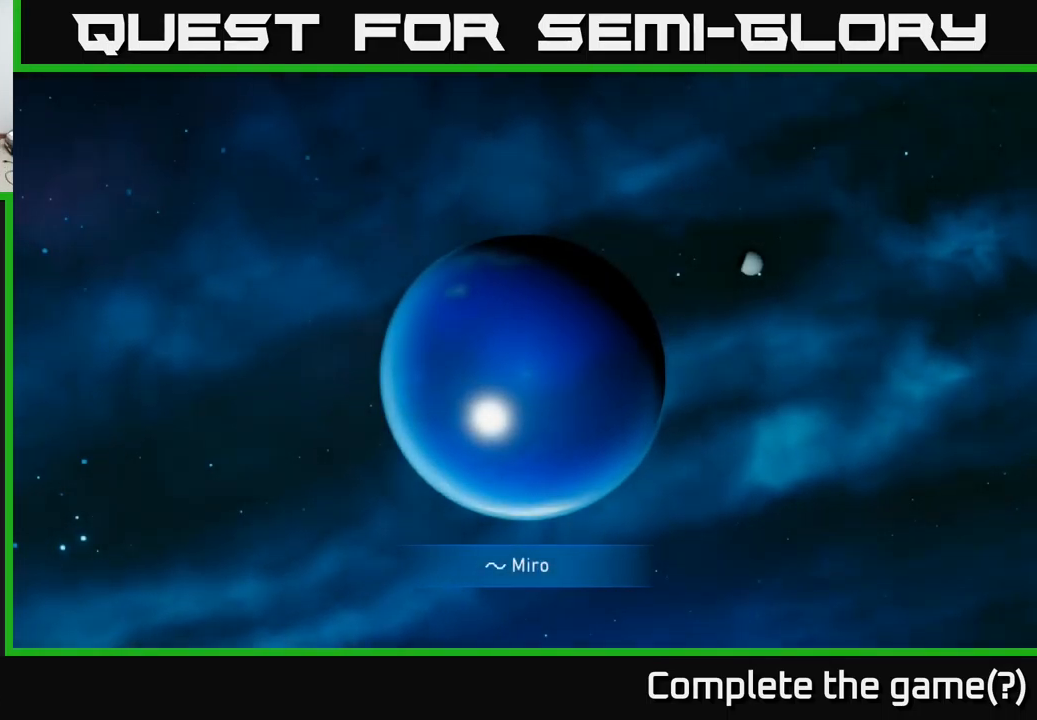
{"buttons": ["X"], "left_stick": "center", "right_stick": "center", "events": [[333, "A", "down"], [400, "X", "down"], [433, "A", "up"]]}
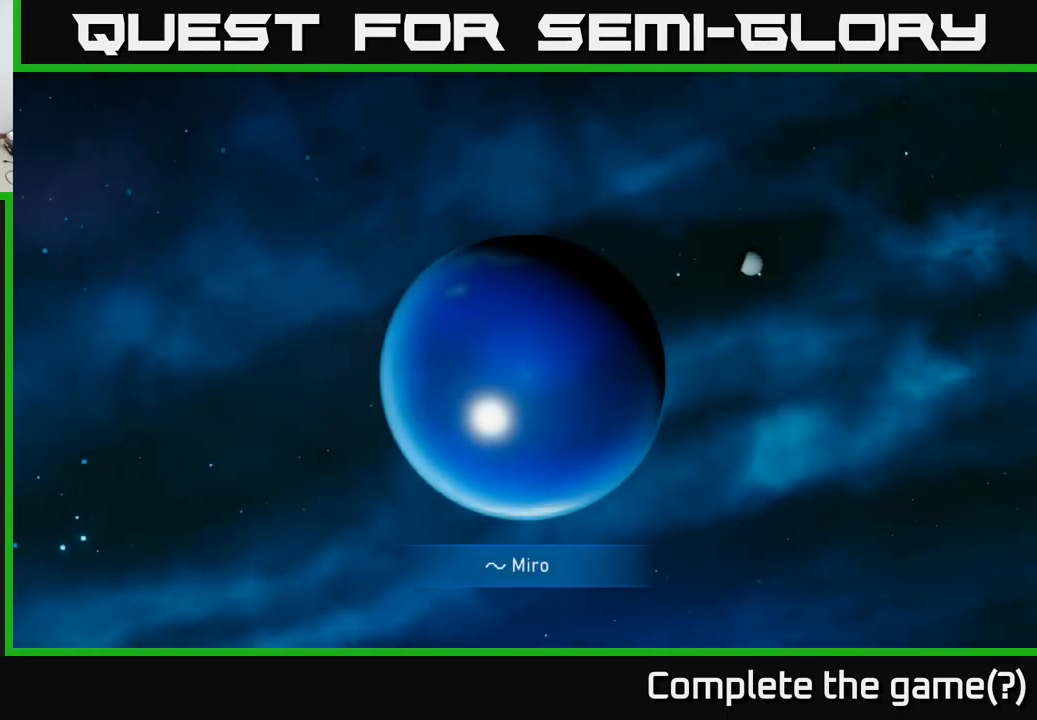
{"buttons": [], "left_stick": "right", "right_stick": "center", "events": [[16, "X", "up"], [500, "left_stick", "right"]]}
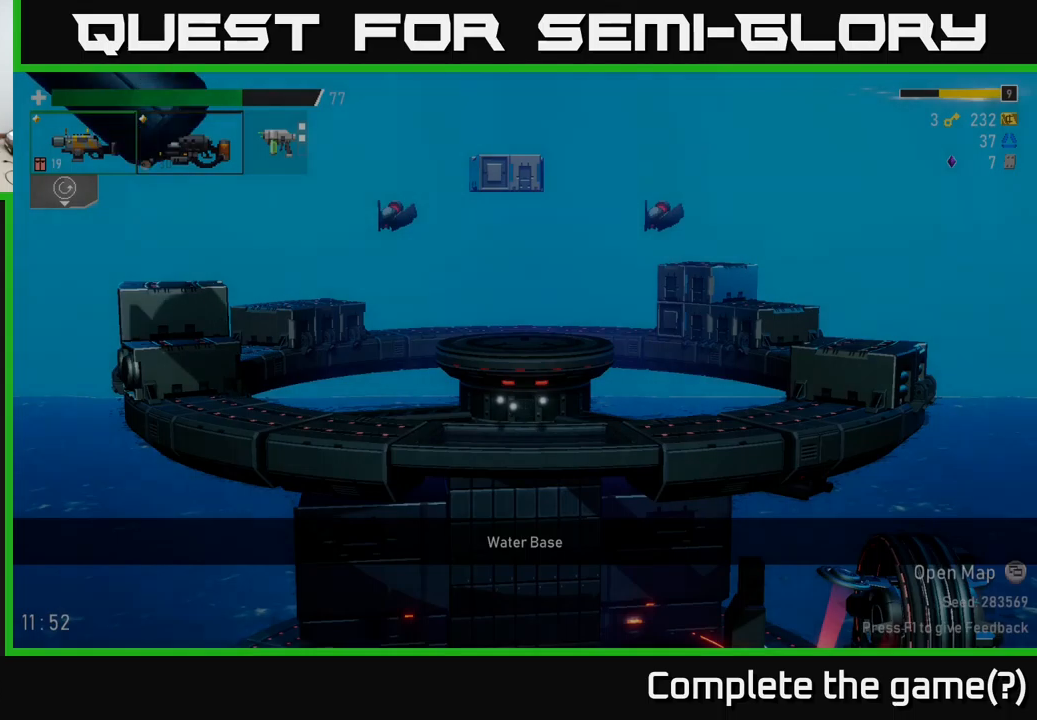
{"buttons": [], "left_stick": "right", "right_stick": "center", "events": [[167, "L2", "down"], [233, "L2", "up"]]}
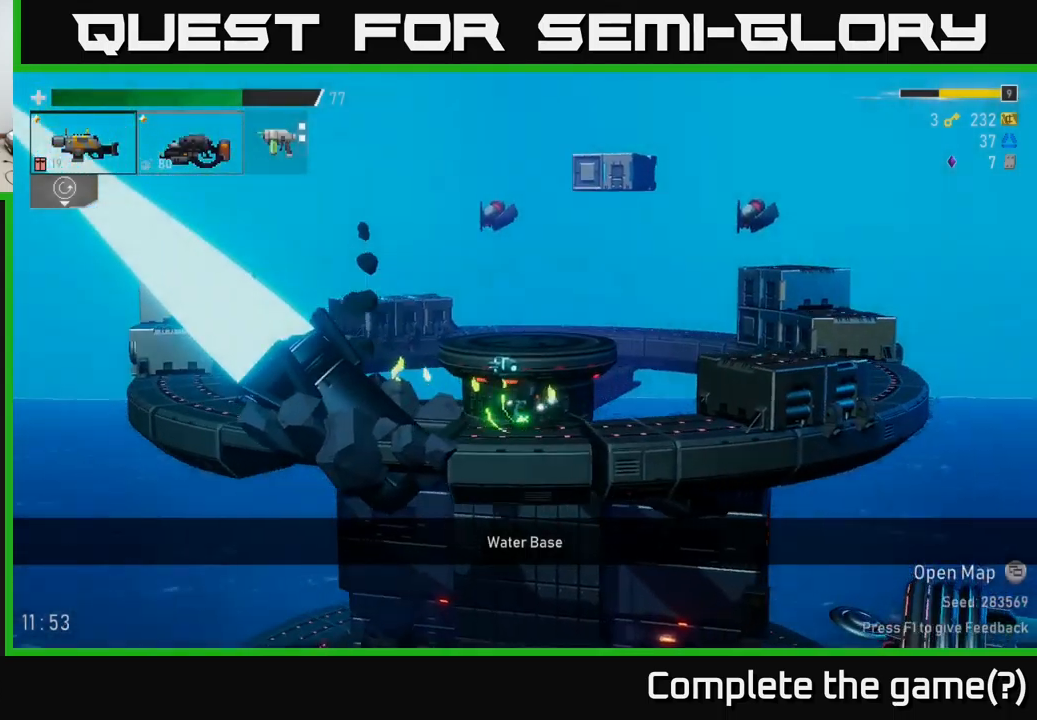
{"buttons": ["A"], "left_stick": "right", "right_stick": "center", "events": [[400, "A", "down"]]}
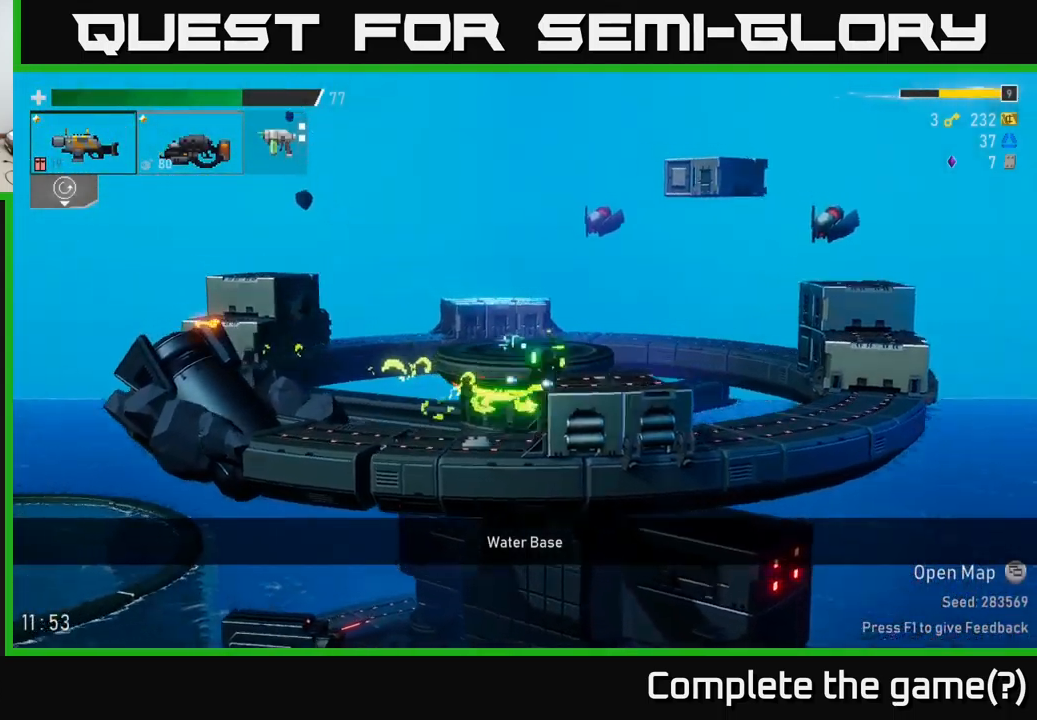
{"buttons": ["A"], "left_stick": "right", "right_stick": "center", "events": [[83, "A", "up"], [467, "A", "down"]]}
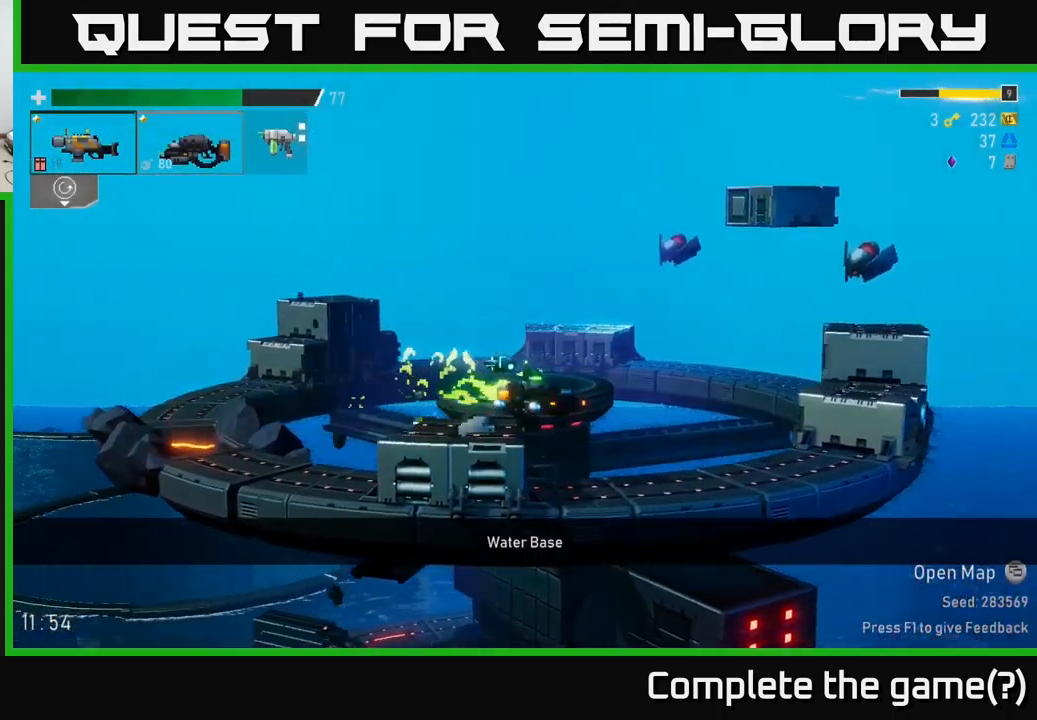
{"buttons": [], "left_stick": "right", "right_stick": "center", "events": [[167, "A", "up"], [300, "L2", "down"], [367, "L2", "up"], [383, "R2", "down"], [500, "R2", "up"]]}
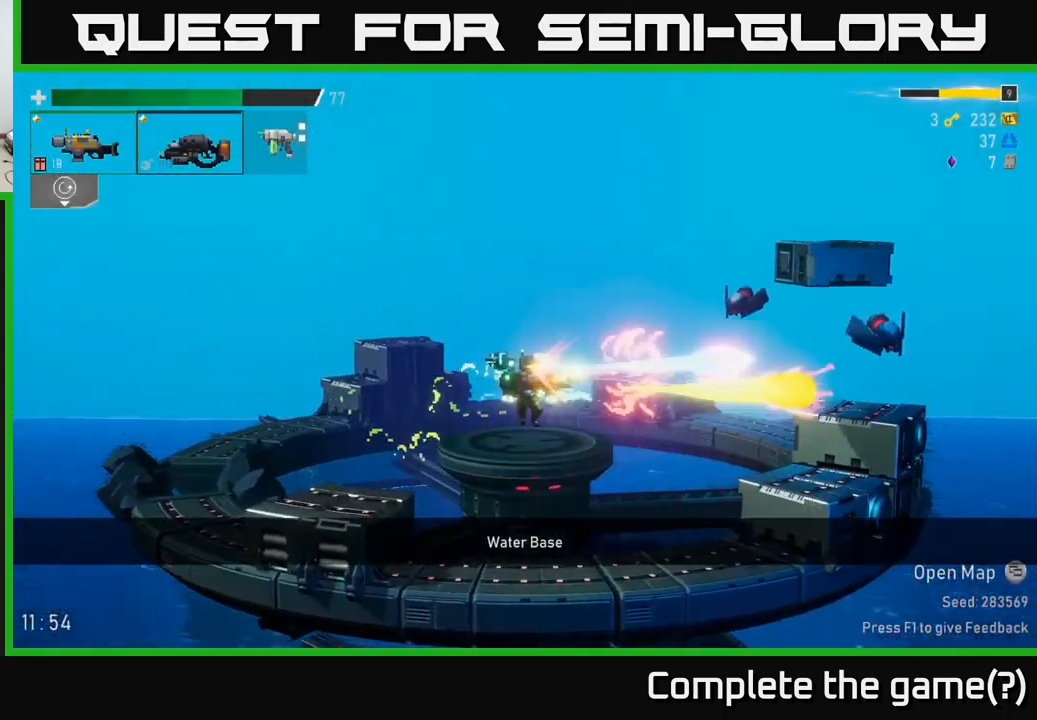
{"buttons": [], "left_stick": "right", "right_stick": "center", "events": [[150, "A", "down"], [183, "R2", "down"], [283, "A", "up"], [283, "R2", "up"]]}
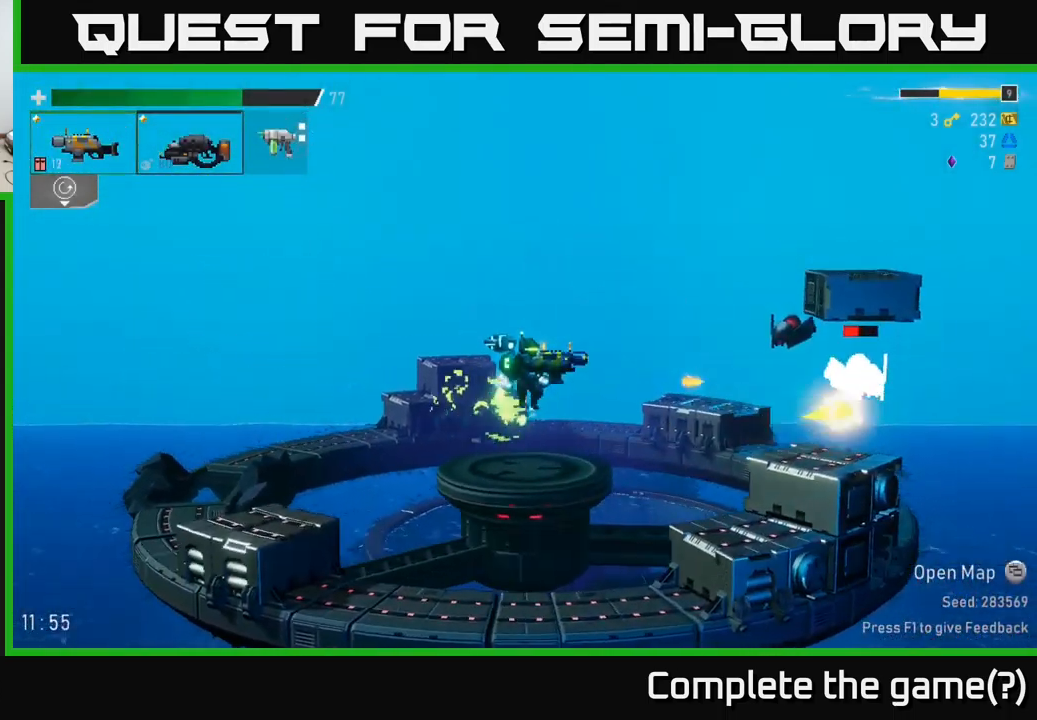
{"buttons": ["R2"], "left_stick": "right", "right_stick": "center", "events": [[83, "R2", "down"], [217, "R2", "up"], [467, "R2", "down"]]}
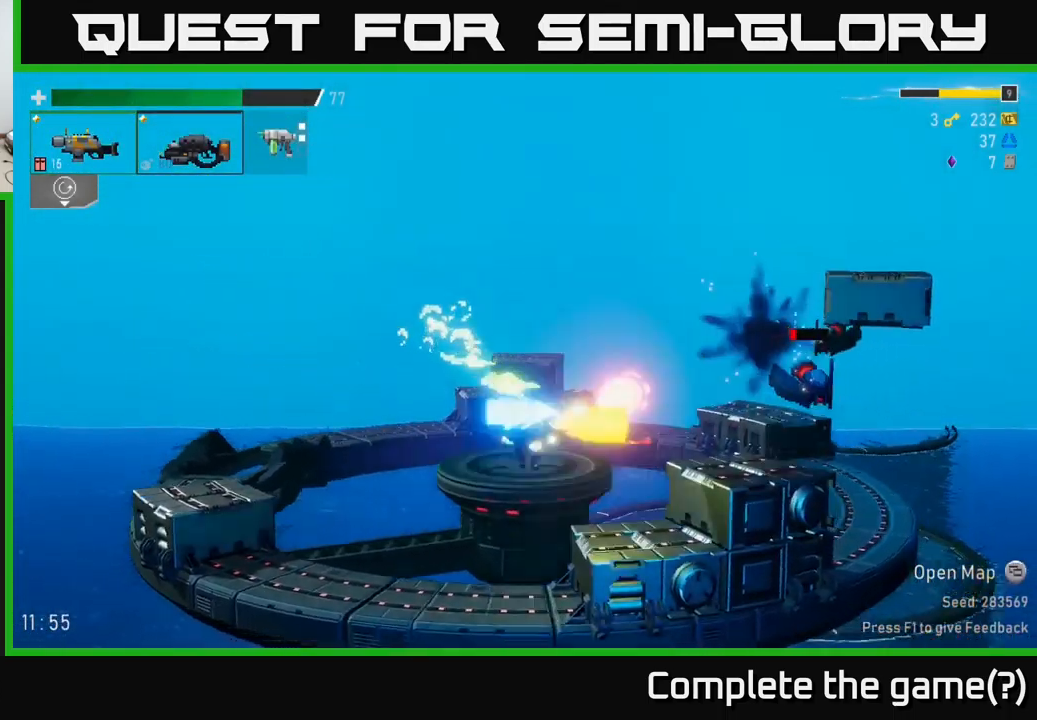
{"buttons": [], "left_stick": "right", "right_stick": "center", "events": [[67, "R2", "up"], [233, "A", "down"], [433, "A", "up"], [433, "X", "down"], [500, "X", "up"]]}
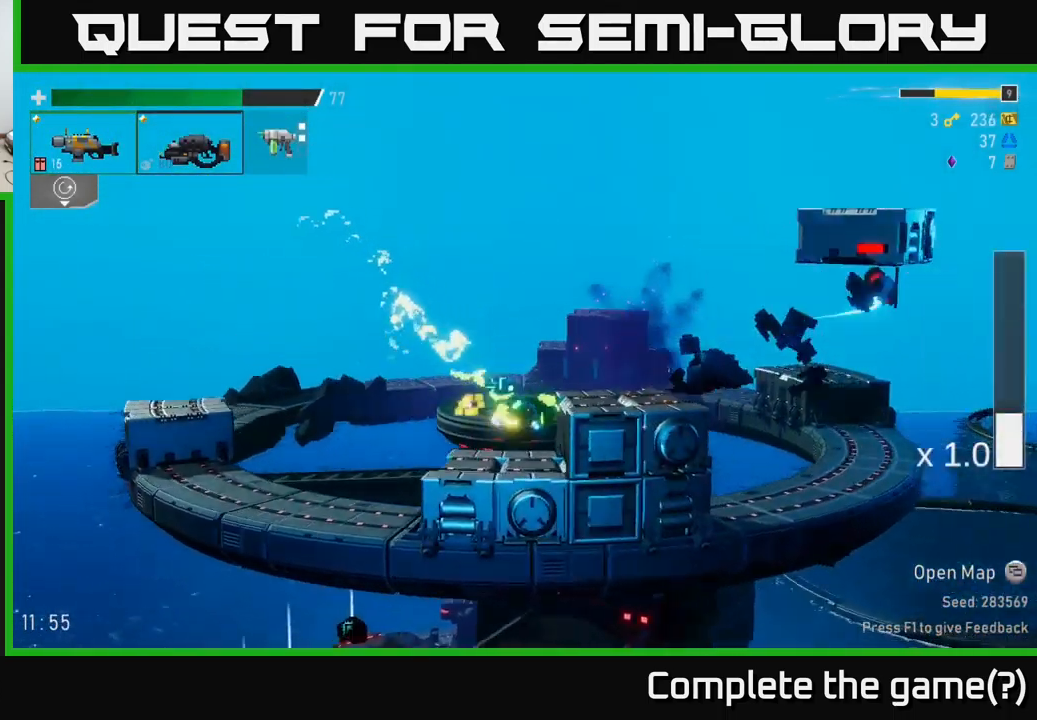
{"buttons": ["R2"], "left_stick": "right", "right_stick": "center", "events": [[300, "A", "down"], [350, "A", "up"], [450, "R2", "down"]]}
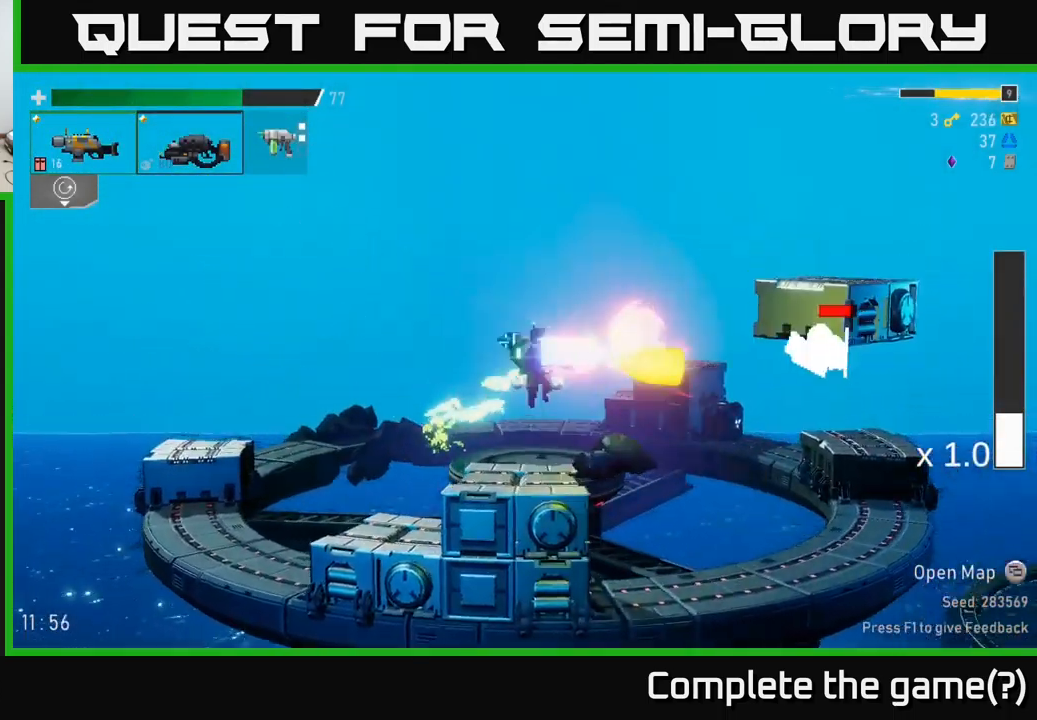
{"buttons": [], "left_stick": "right", "right_stick": "center", "events": [[67, "R2", "up"], [367, "R2", "down"], [467, "R2", "up"]]}